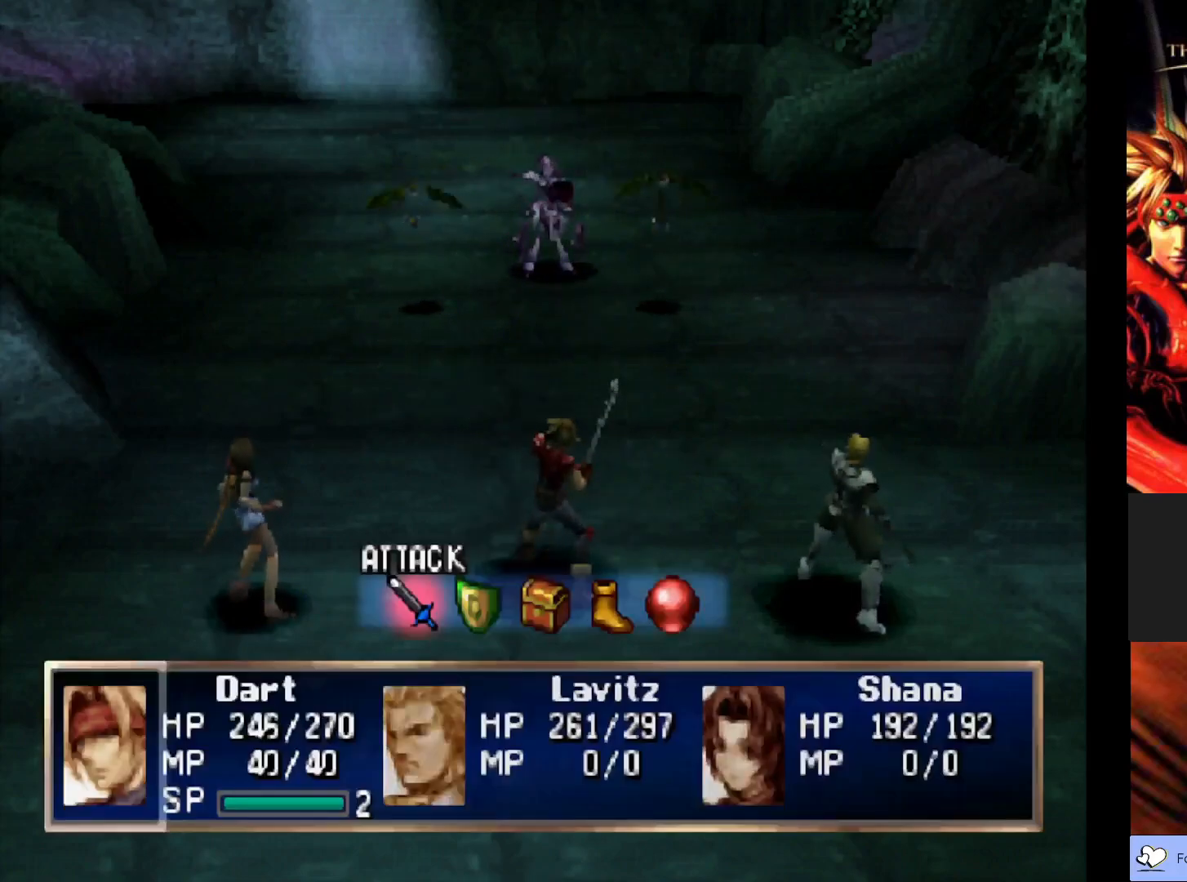
Gameplay with a controller (PlayStation layout); each line is a JSON object with the inputs held at the frame after it. "events" lists button and stick changes between this image and that frame as [ms after this image, input, new state], when the widget could be followed in between. Not read: right_stick.
{"buttons": [], "left_stick": "center", "events": [[300, "CROSS", "down"], [467, "CROSS", "up"]]}
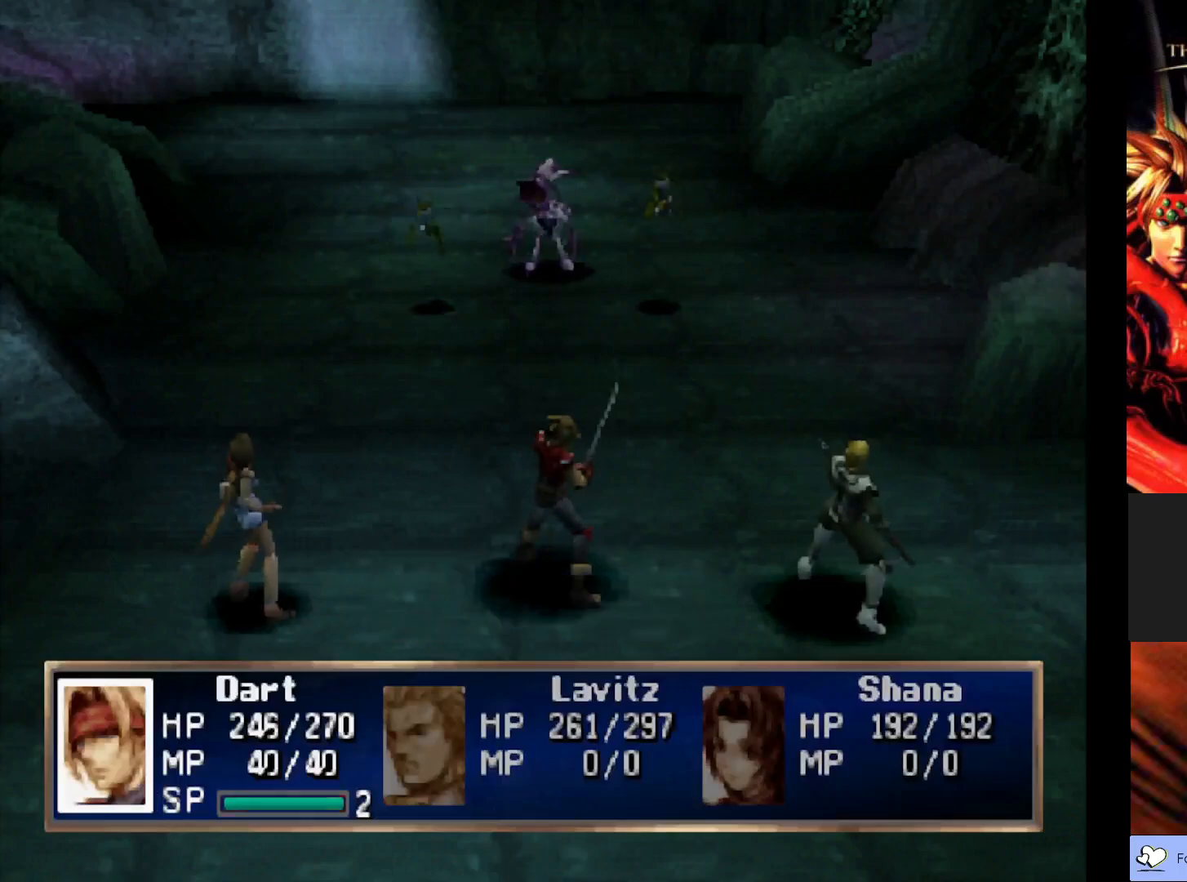
{"buttons": [], "left_stick": "center", "events": []}
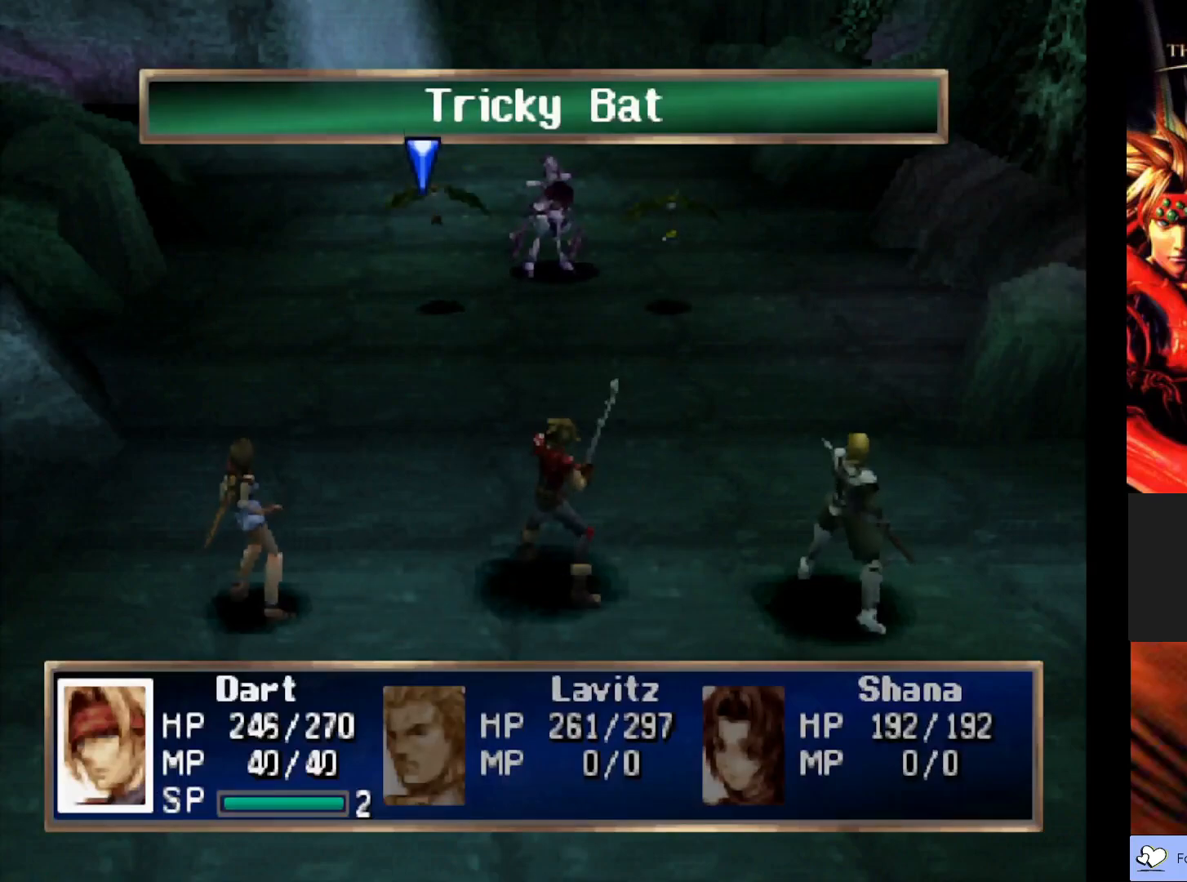
{"buttons": ["CROSS"], "left_stick": "center", "events": [[433, "CROSS", "down"]]}
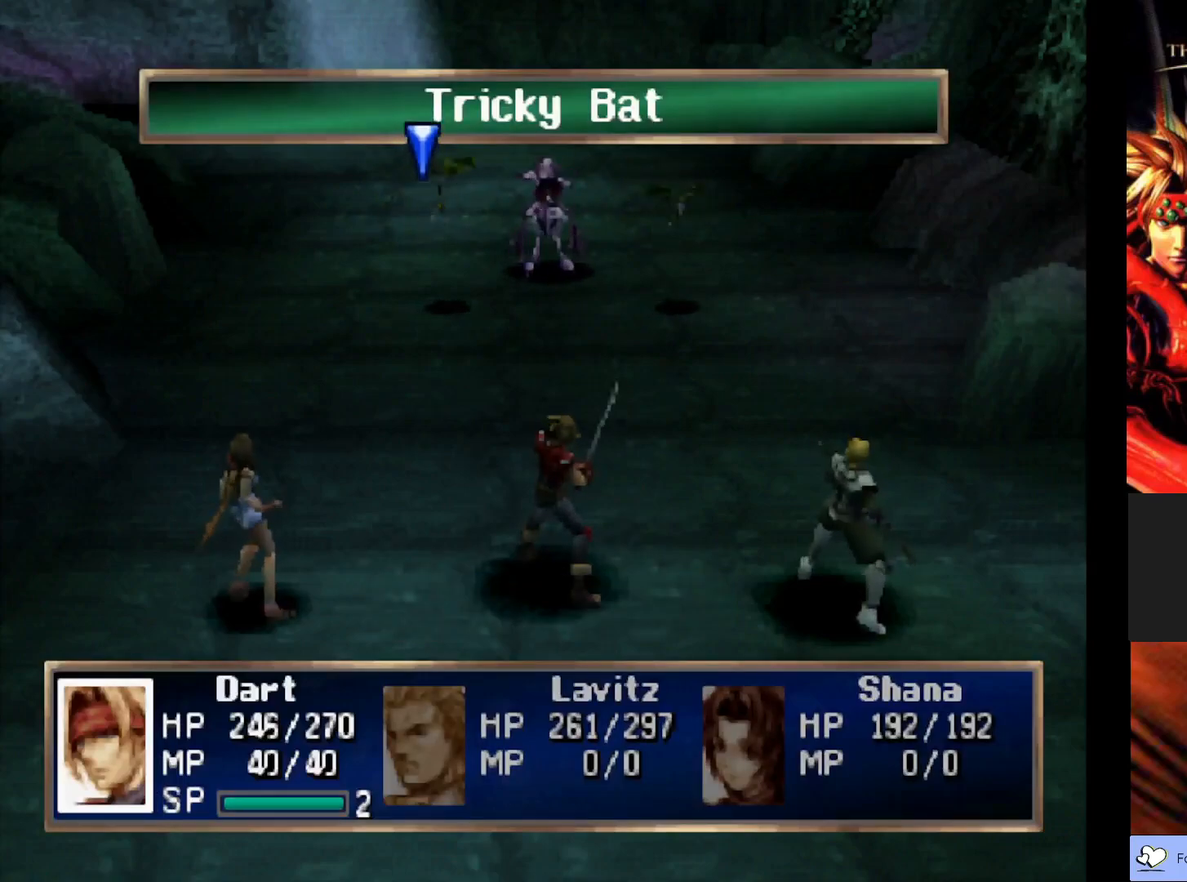
{"buttons": [], "left_stick": "center", "events": [[117, "CROSS", "up"]]}
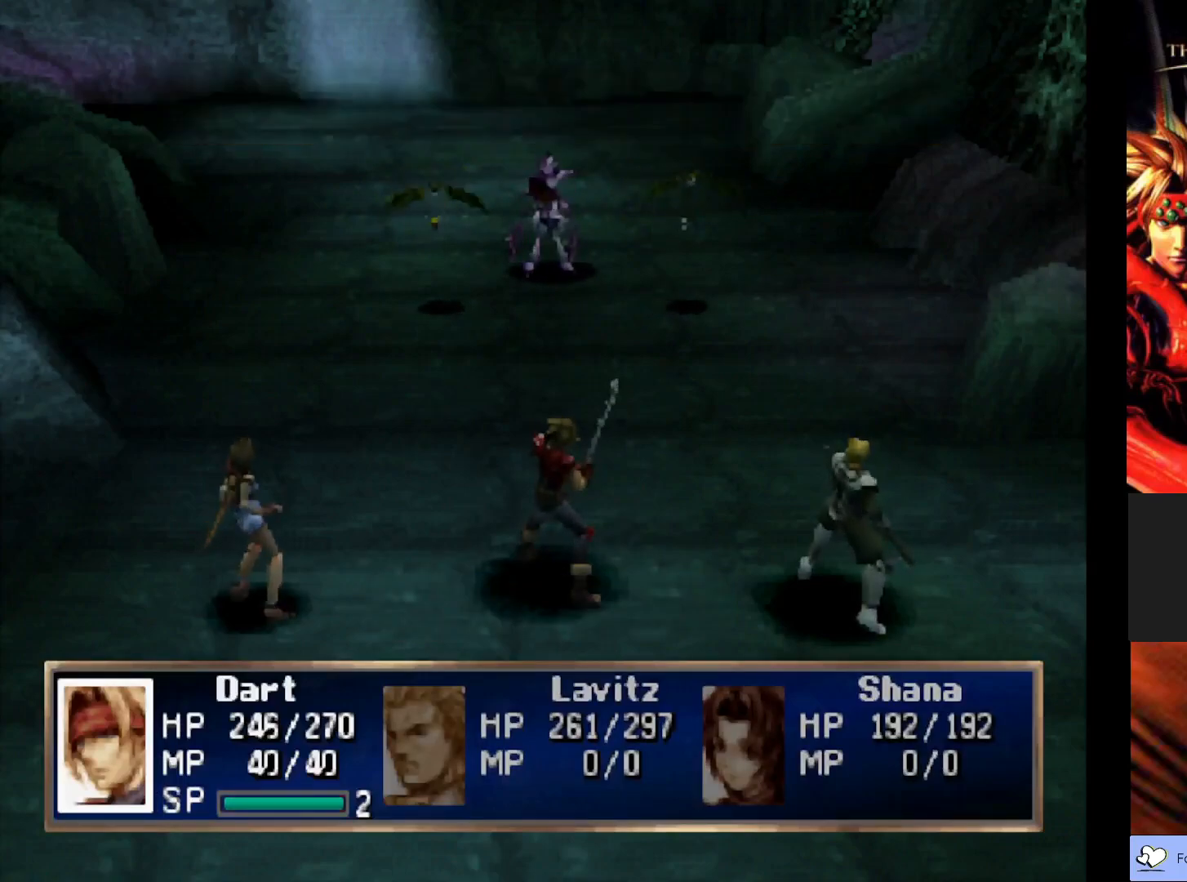
{"buttons": [], "left_stick": "center", "events": []}
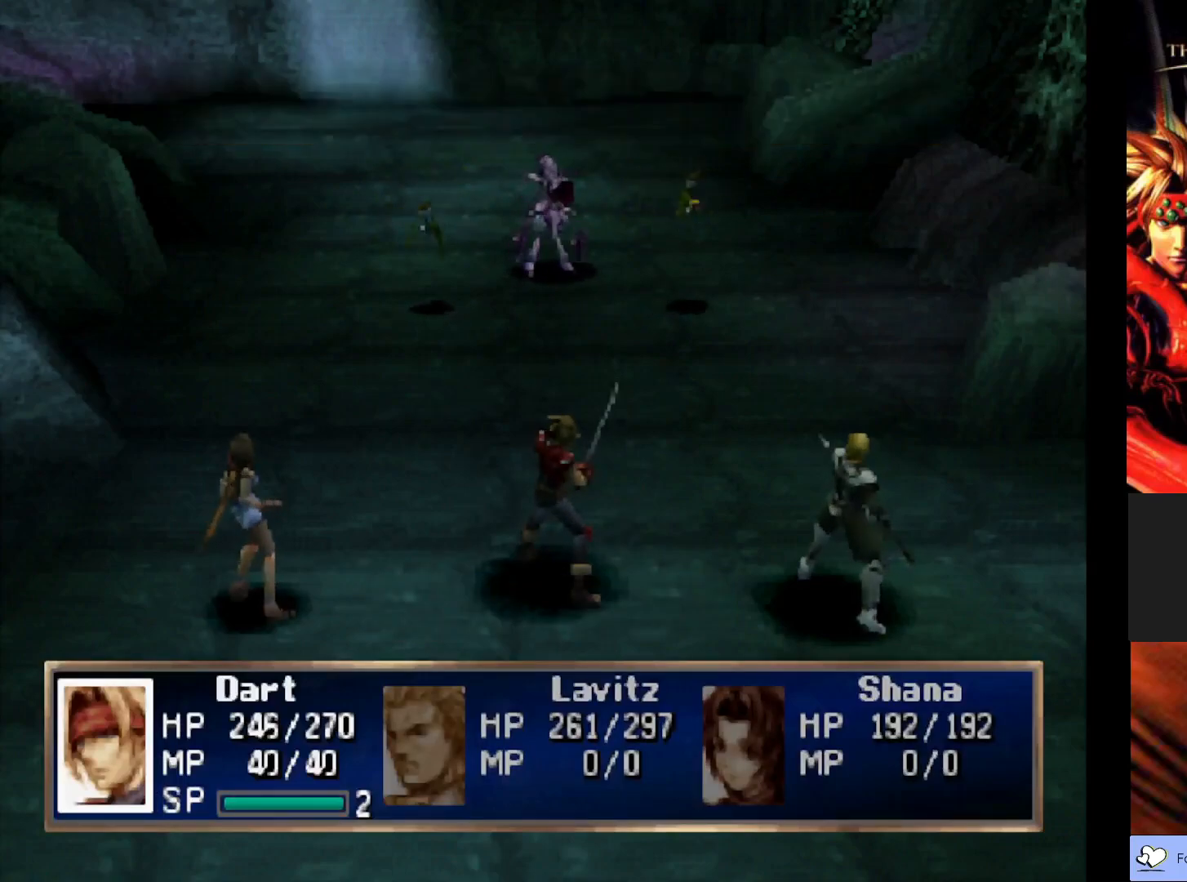
{"buttons": [], "left_stick": "center", "events": []}
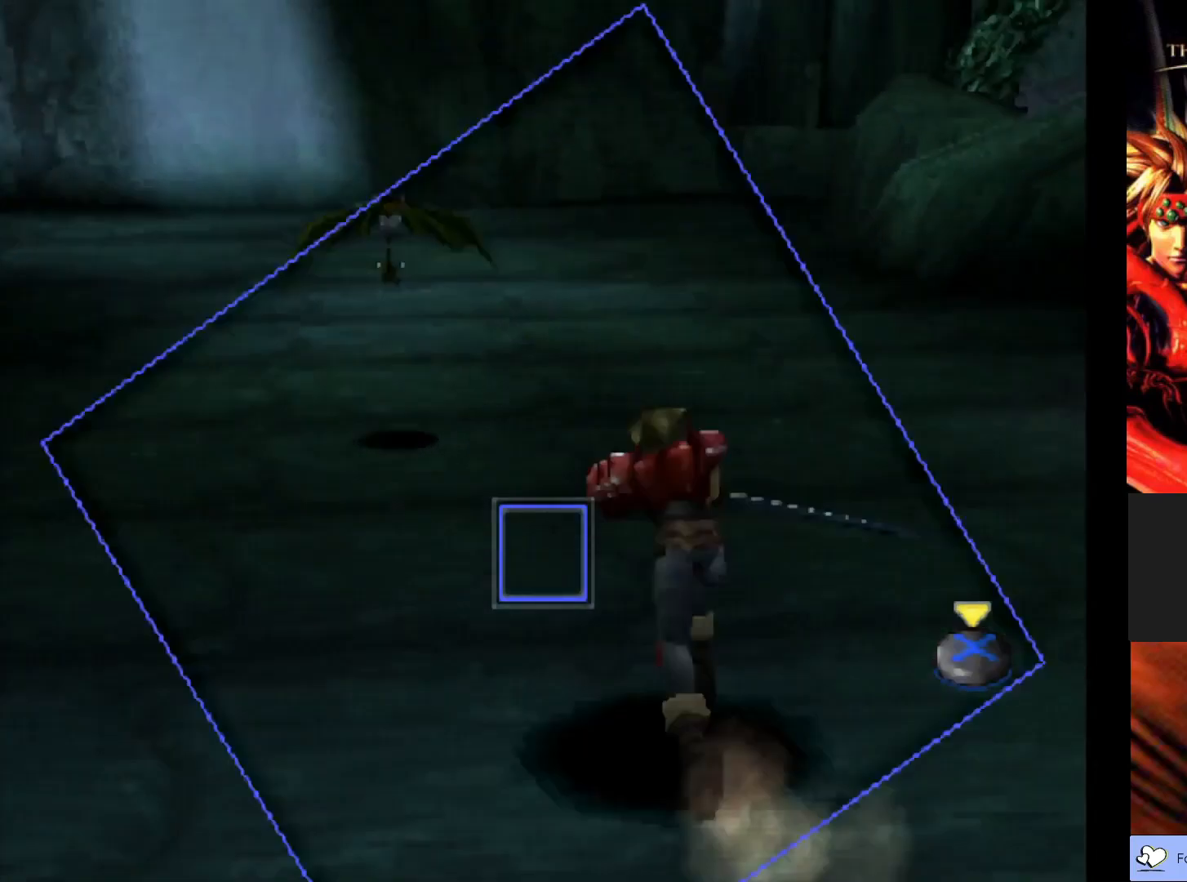
{"buttons": [], "left_stick": "center", "events": []}
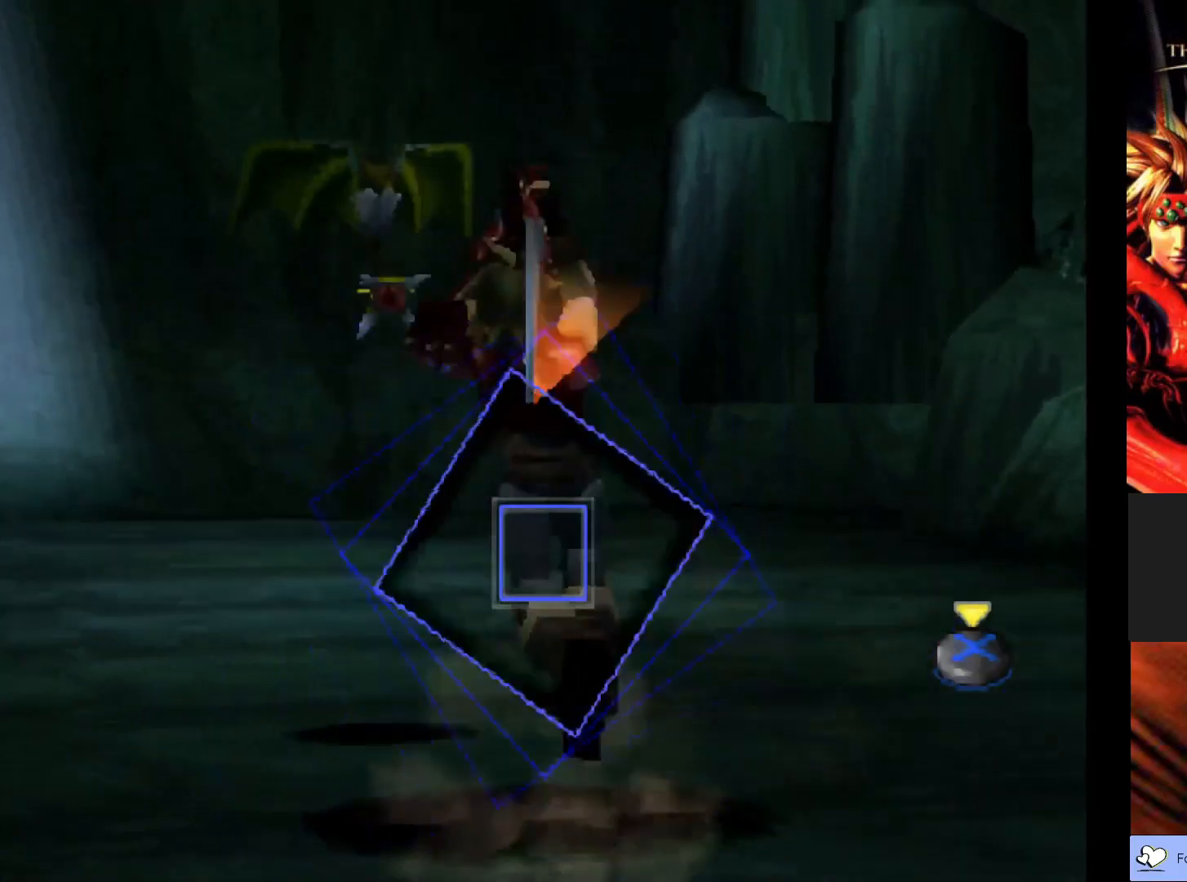
{"buttons": [], "left_stick": "center", "events": [[33, "CROSS", "down"], [200, "CROSS", "up"]]}
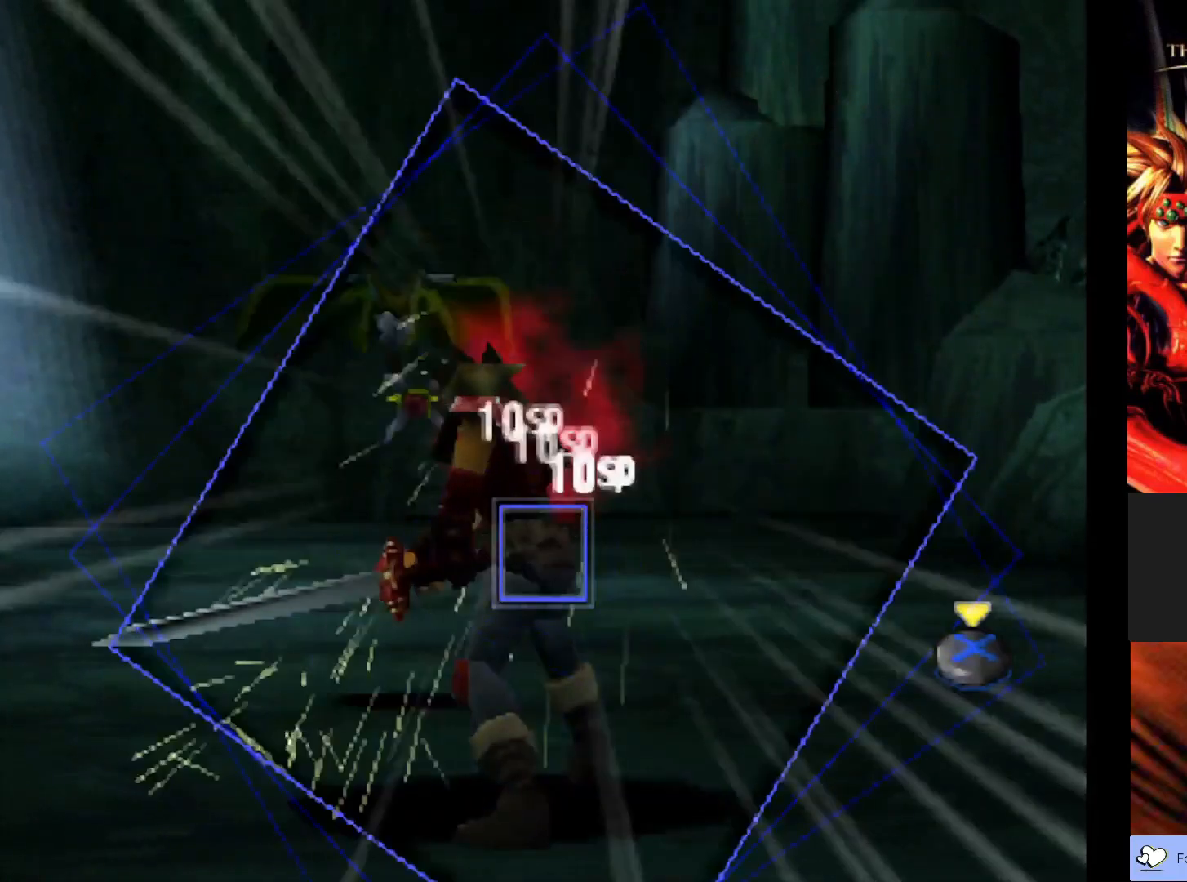
{"buttons": ["CROSS"], "left_stick": "center", "events": [[367, "CROSS", "down"]]}
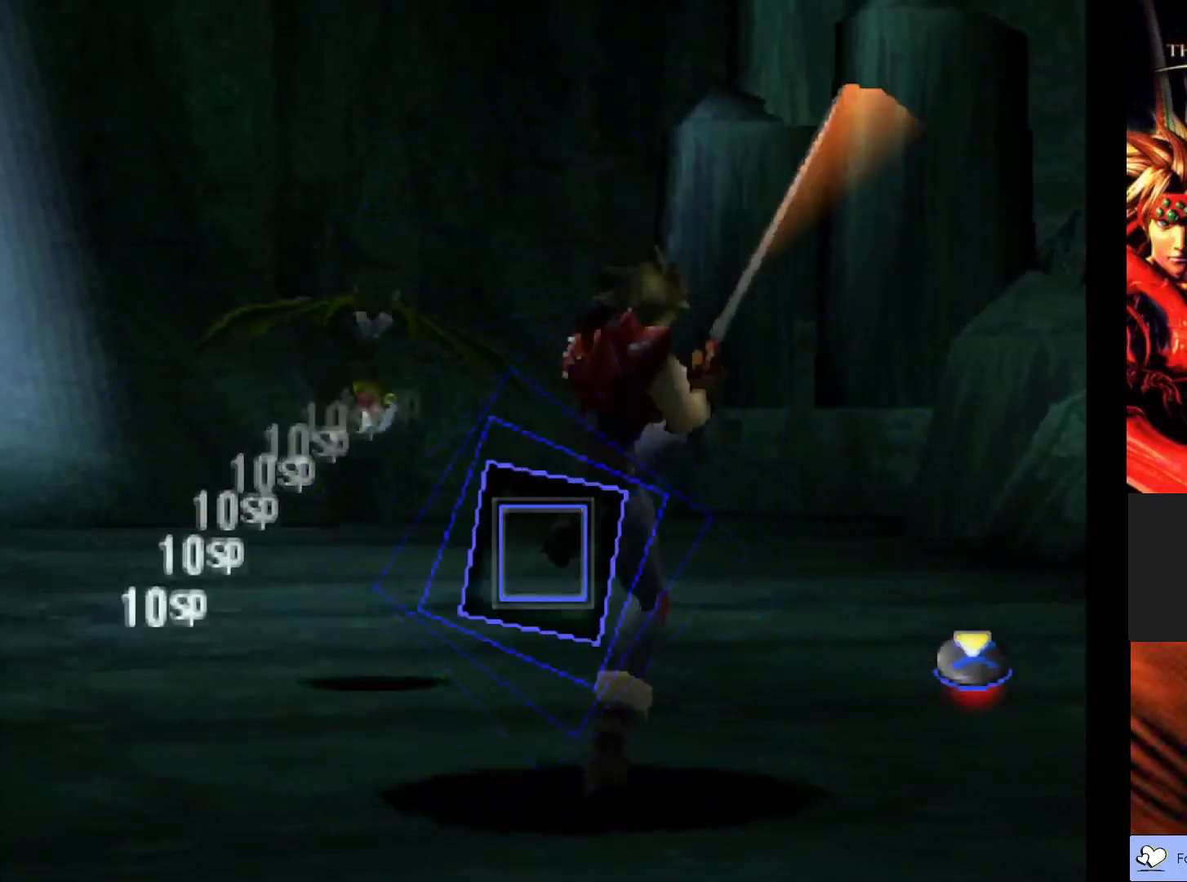
{"buttons": [], "left_stick": "center", "events": [[33, "CROSS", "up"]]}